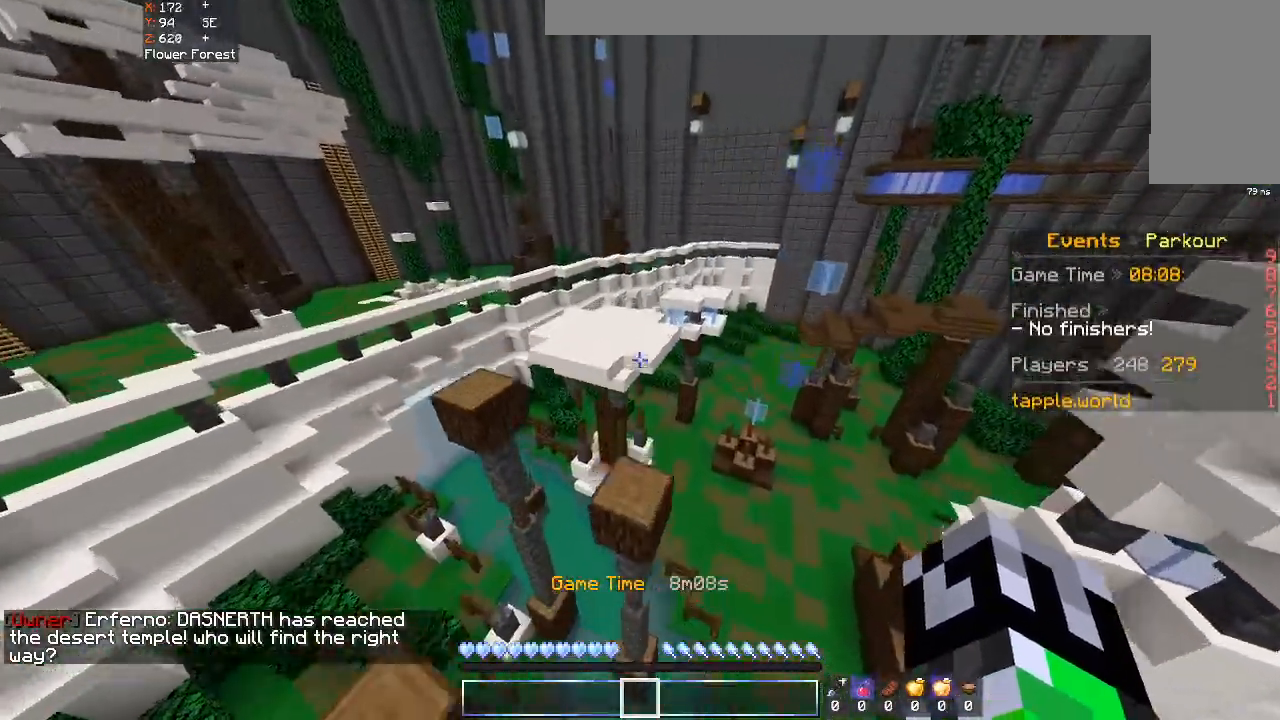
Gameplay with keyboard and mouse; each line is a JSON object with the keys and mouse buttons held at the frame after it. "events" lists presses ("down") and releases ("up") of "a", "d", "s", "space", "w", "mouse_left" and "mouse_right" between this image and that frame as [ms after this image, input, new state], when the widget could be followed in between. "mouse_left", "mouse_right" = the "left", "right" buttons of the "mouse" list. No other keys are recorded. Fast repeated clicks can show as one long hold. Mouse movement is not recorded.
{"keys": ["w"], "mouse": [], "events": [[133, "d", "up"]]}
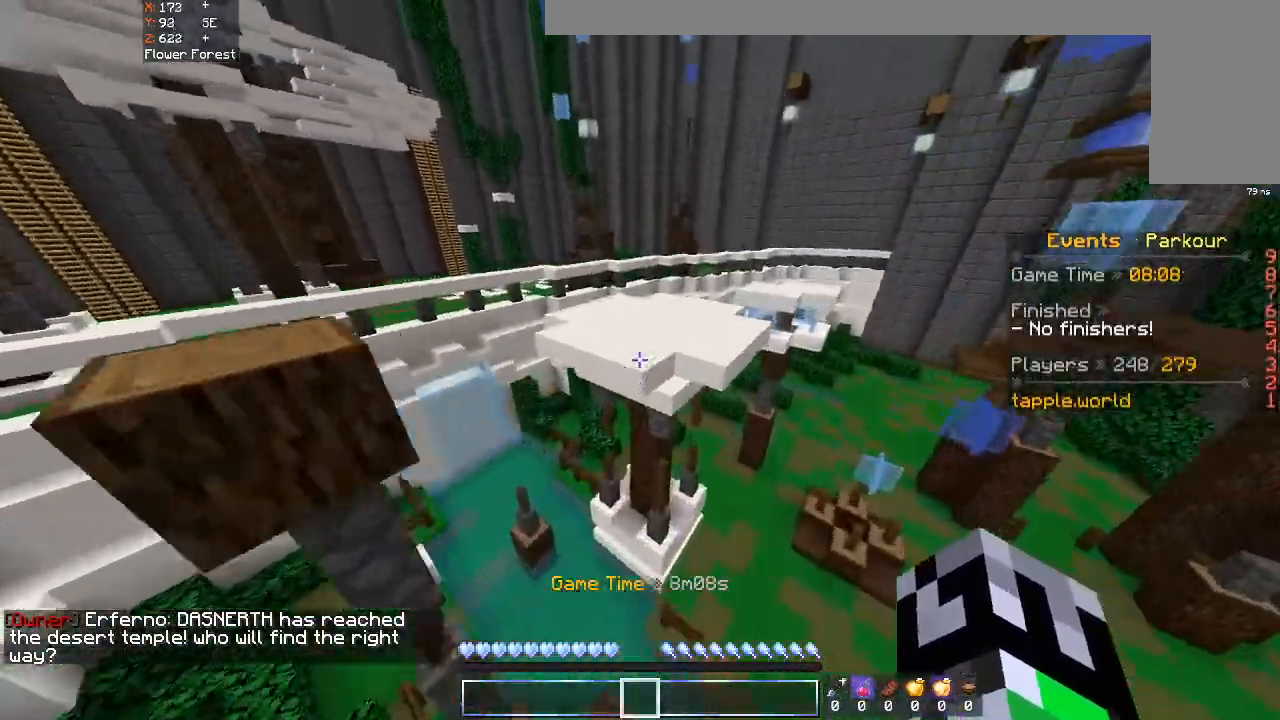
{"keys": ["w"], "mouse": [], "events": [[33, "space", "down"], [300, "space", "up"]]}
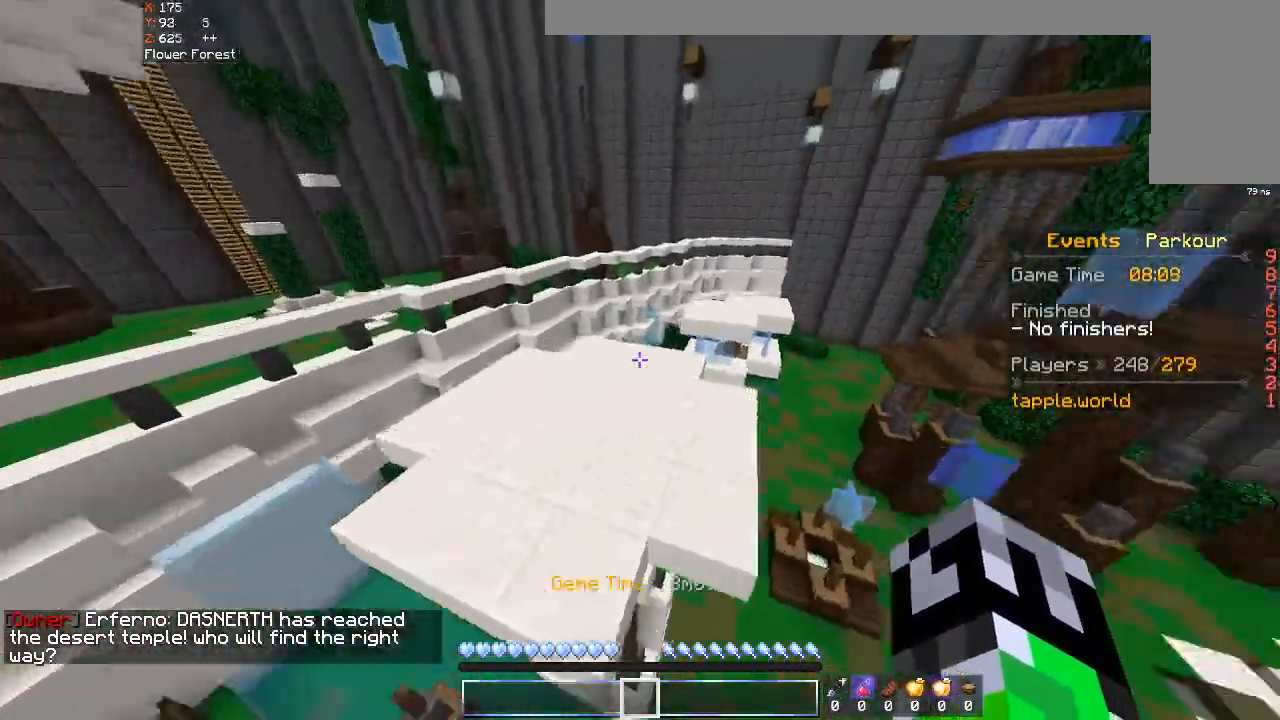
{"keys": ["w"], "mouse": [], "events": [[100, "space", "down"], [333, "space", "up"]]}
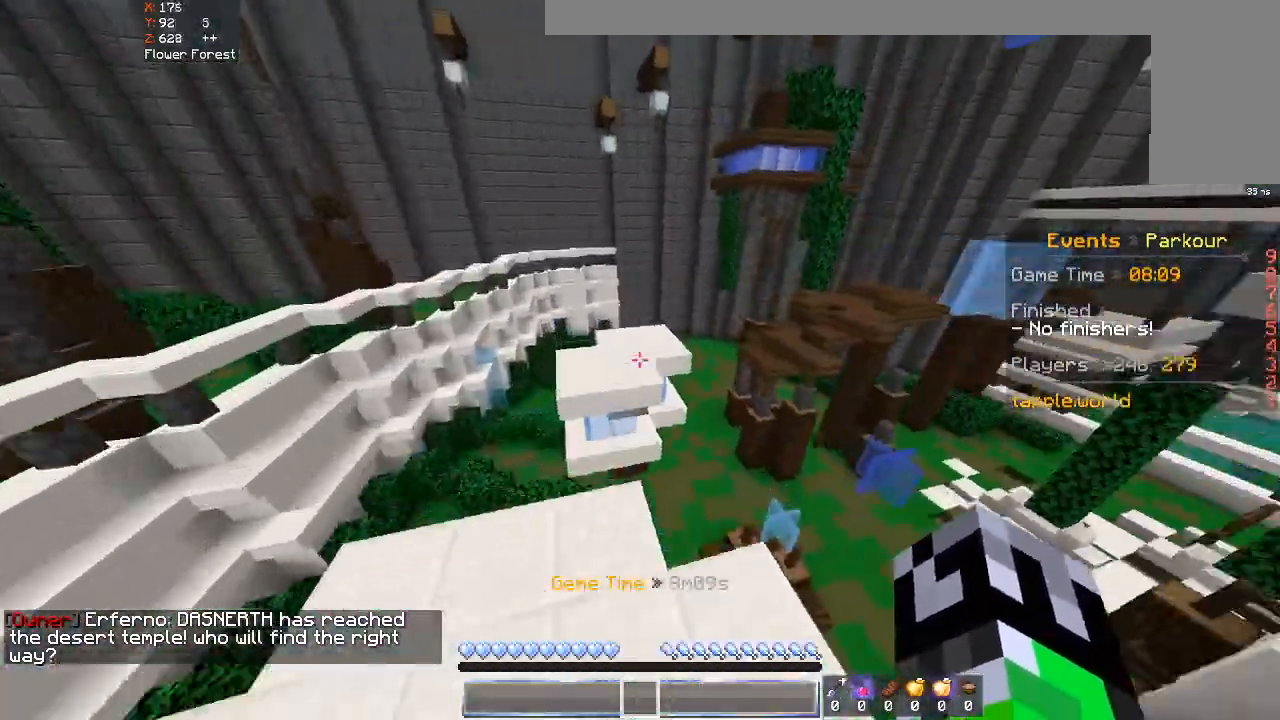
{"keys": ["w"], "mouse": [], "events": [[200, "space", "down"], [500, "space", "up"]]}
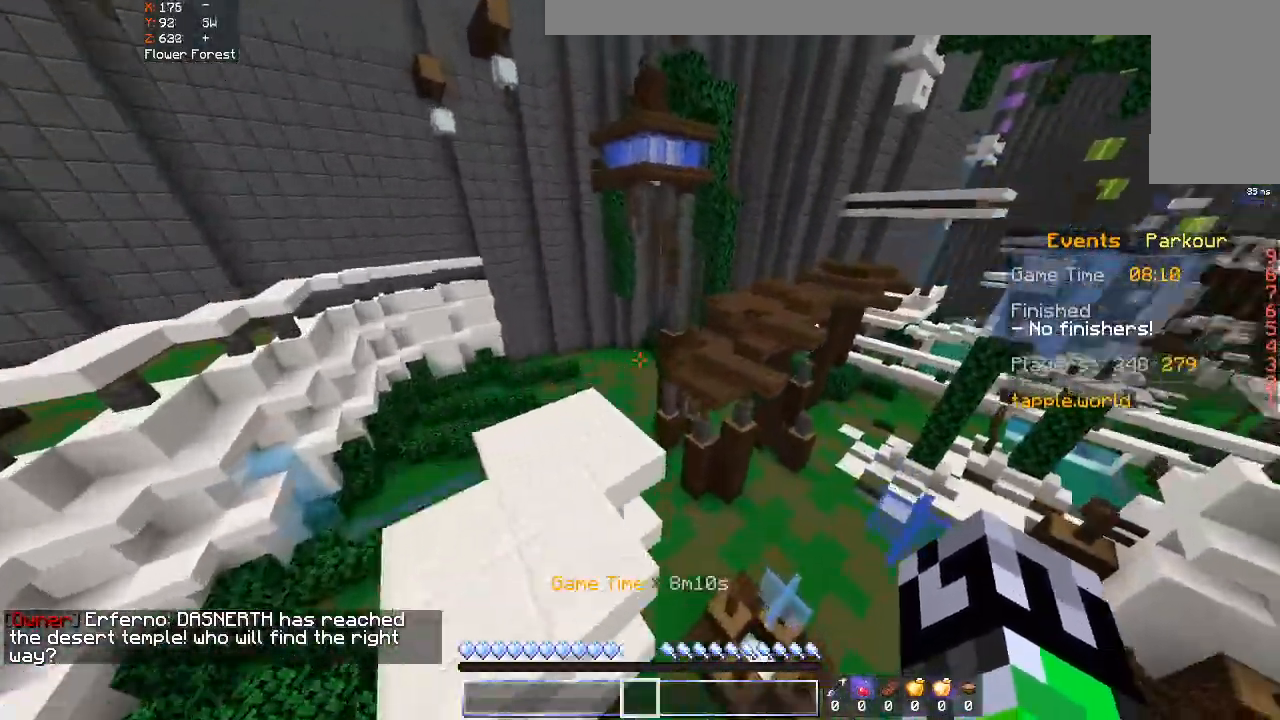
{"keys": ["w"], "mouse": [], "events": []}
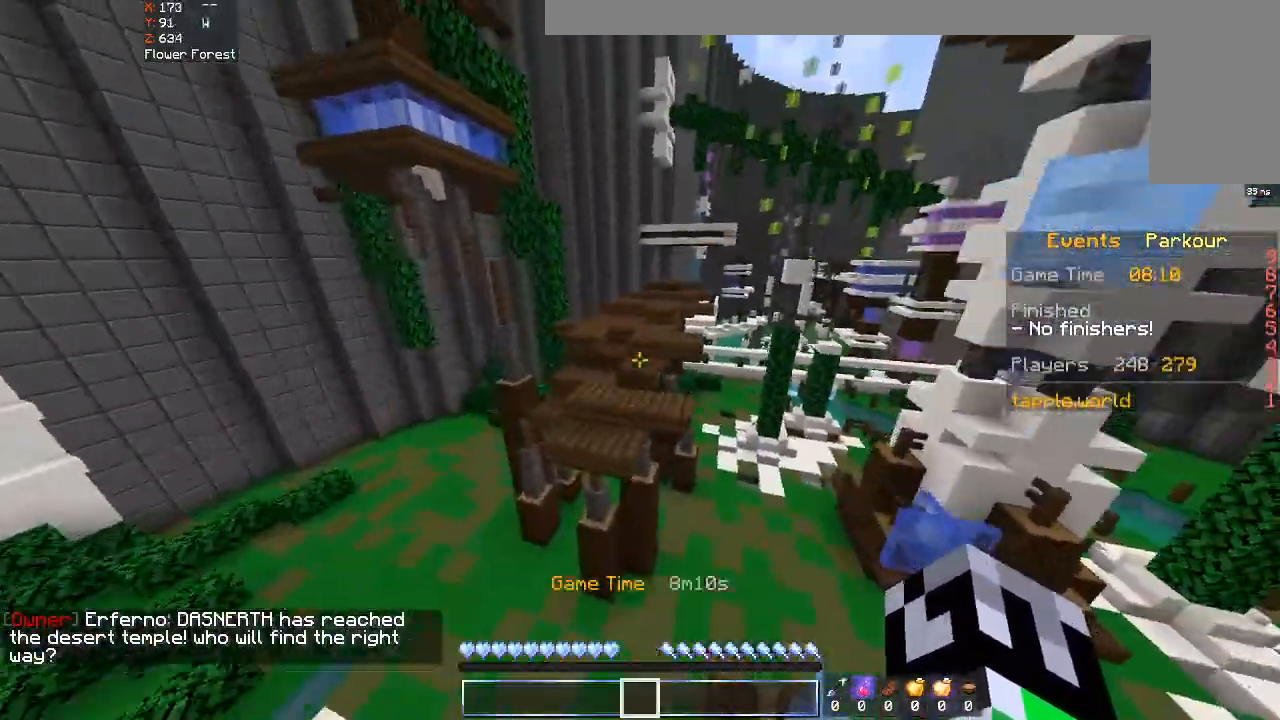
{"keys": ["w"], "mouse": [], "events": [[33, "space", "down"], [233, "space", "up"]]}
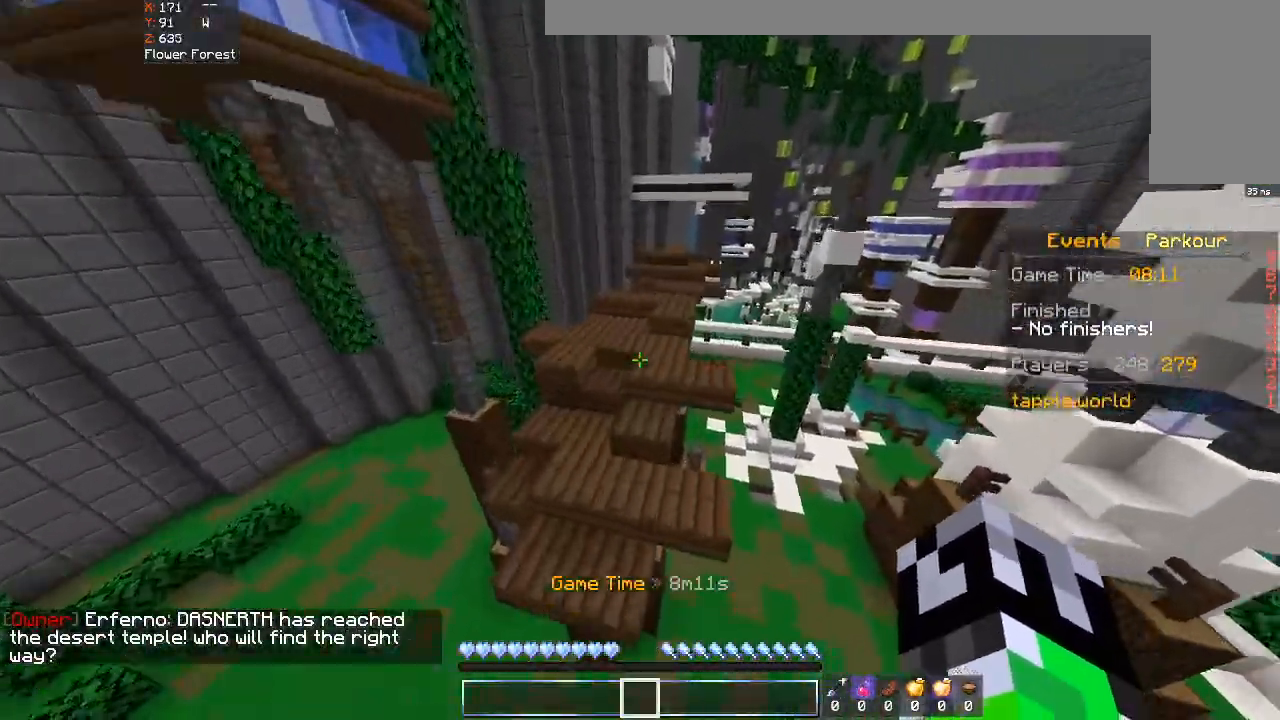
{"keys": ["w"], "mouse": [], "events": []}
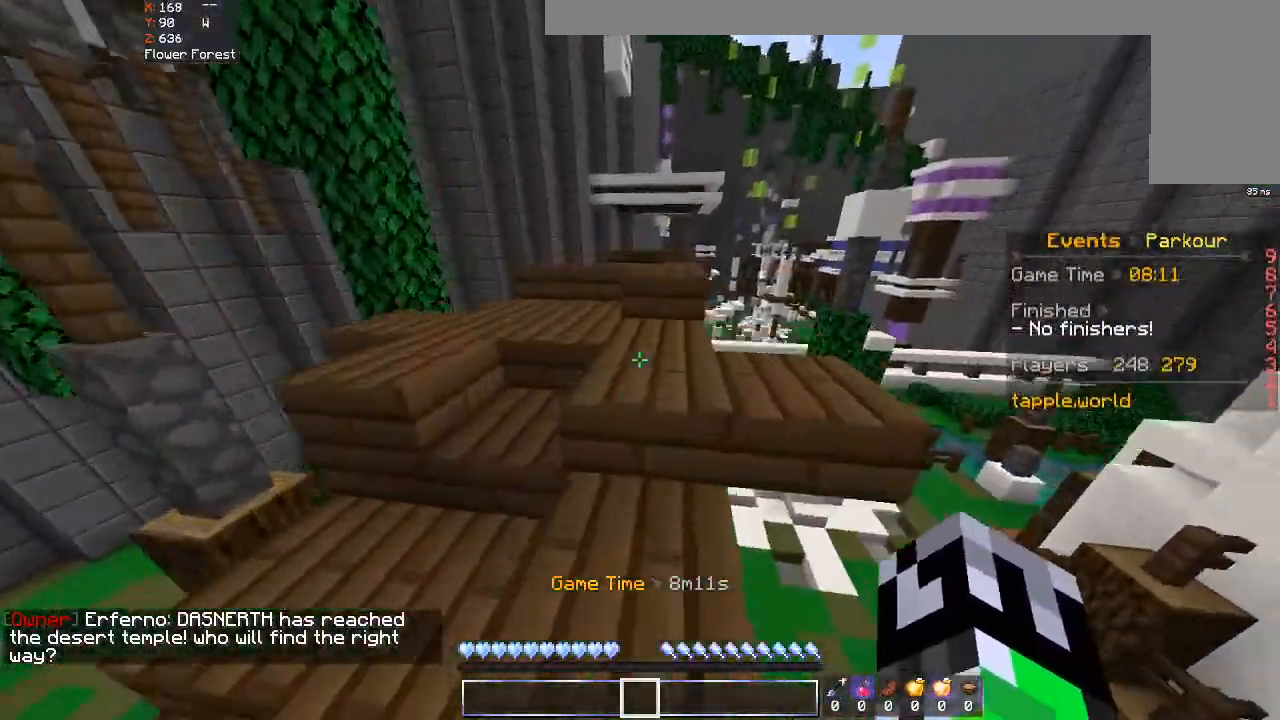
{"keys": ["w"], "mouse": [], "events": [[300, "space", "down"], [500, "space", "up"]]}
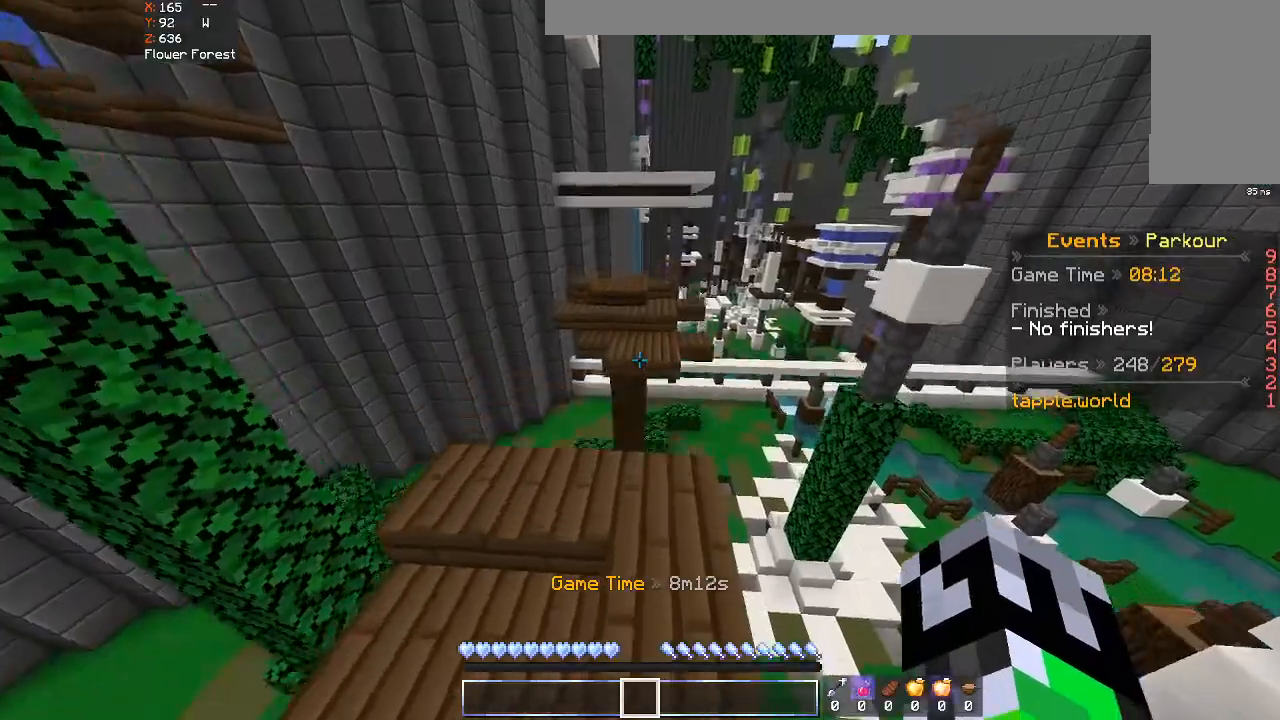
{"keys": ["w"], "mouse": [], "events": [[300, "space", "down"], [467, "space", "up"]]}
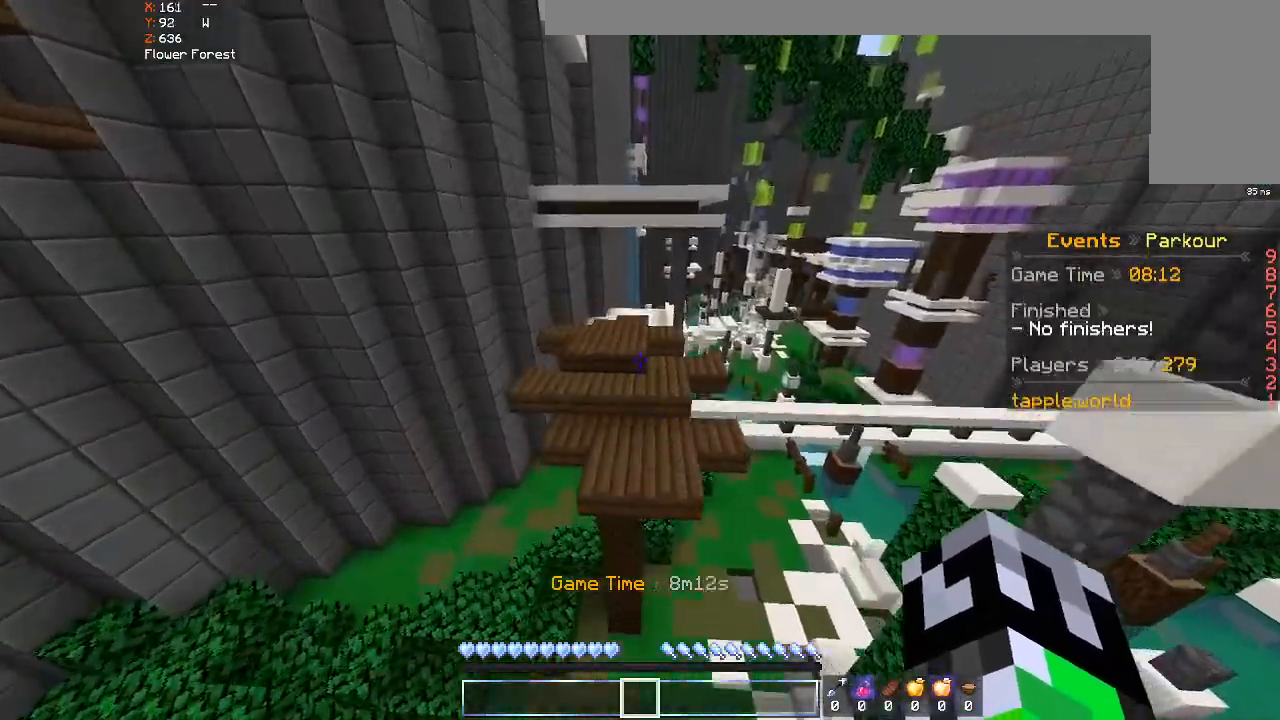
{"keys": ["w"], "mouse": [], "events": []}
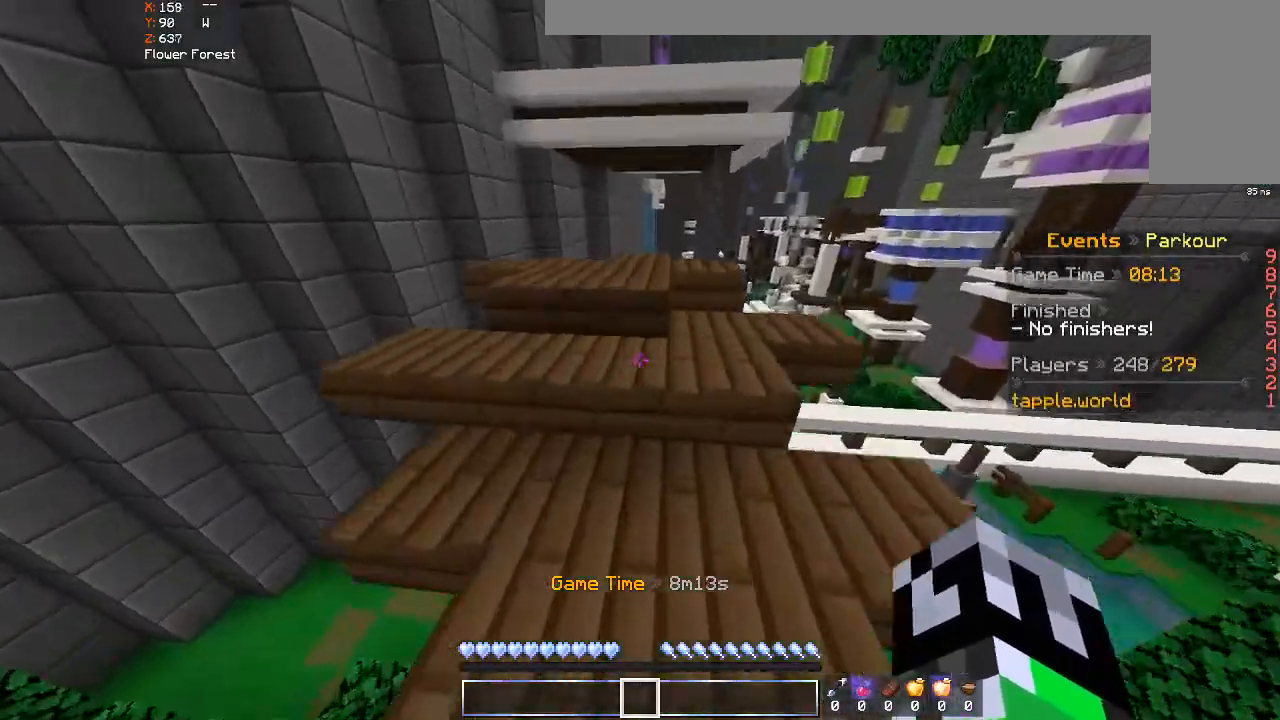
{"keys": ["w"], "mouse": [], "events": [[133, "space", "down"], [400, "space", "up"]]}
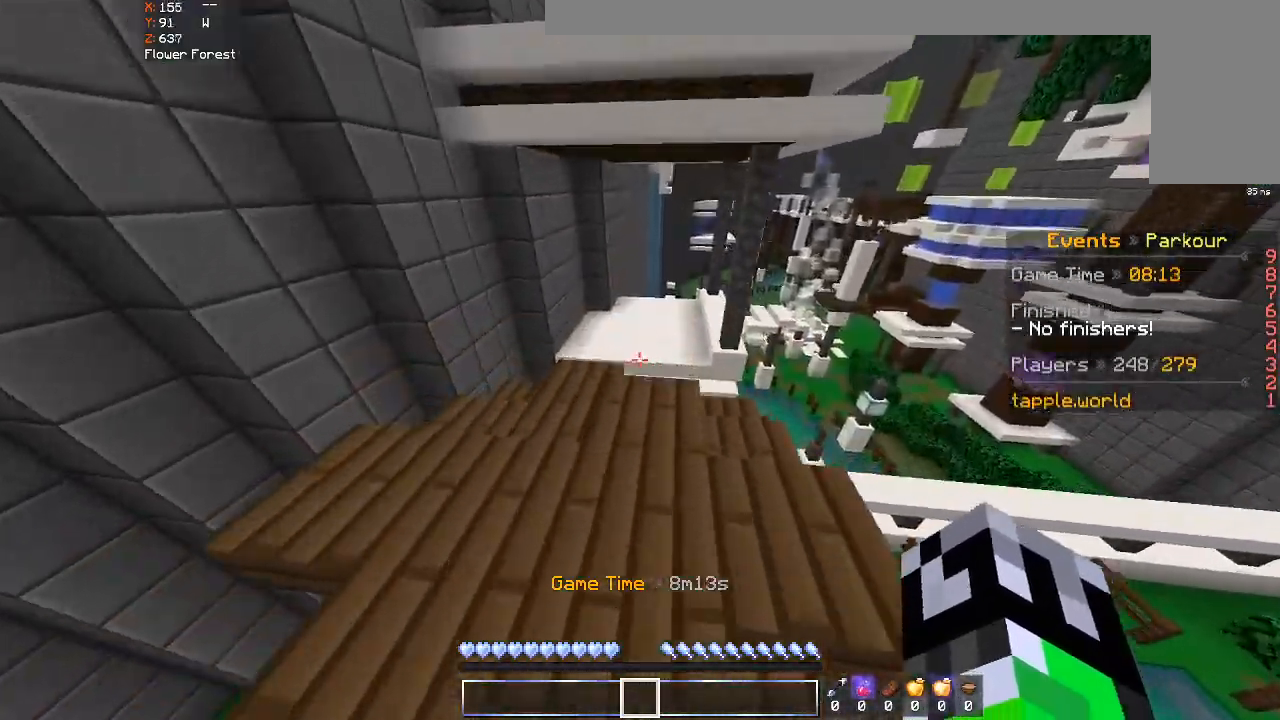
{"keys": ["w"], "mouse": [], "events": [[233, "a", "down"], [500, "a", "up"]]}
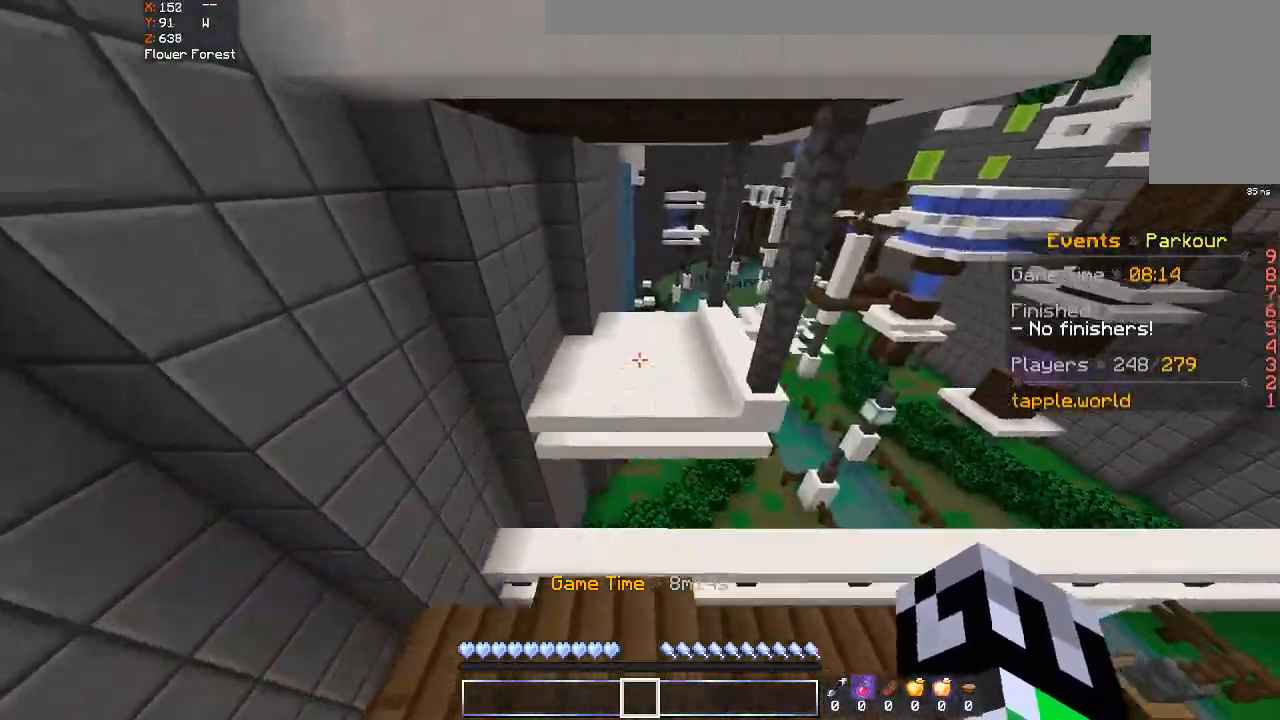
{"keys": ["w"], "mouse": [], "events": [[200, "space", "down"], [400, "space", "up"]]}
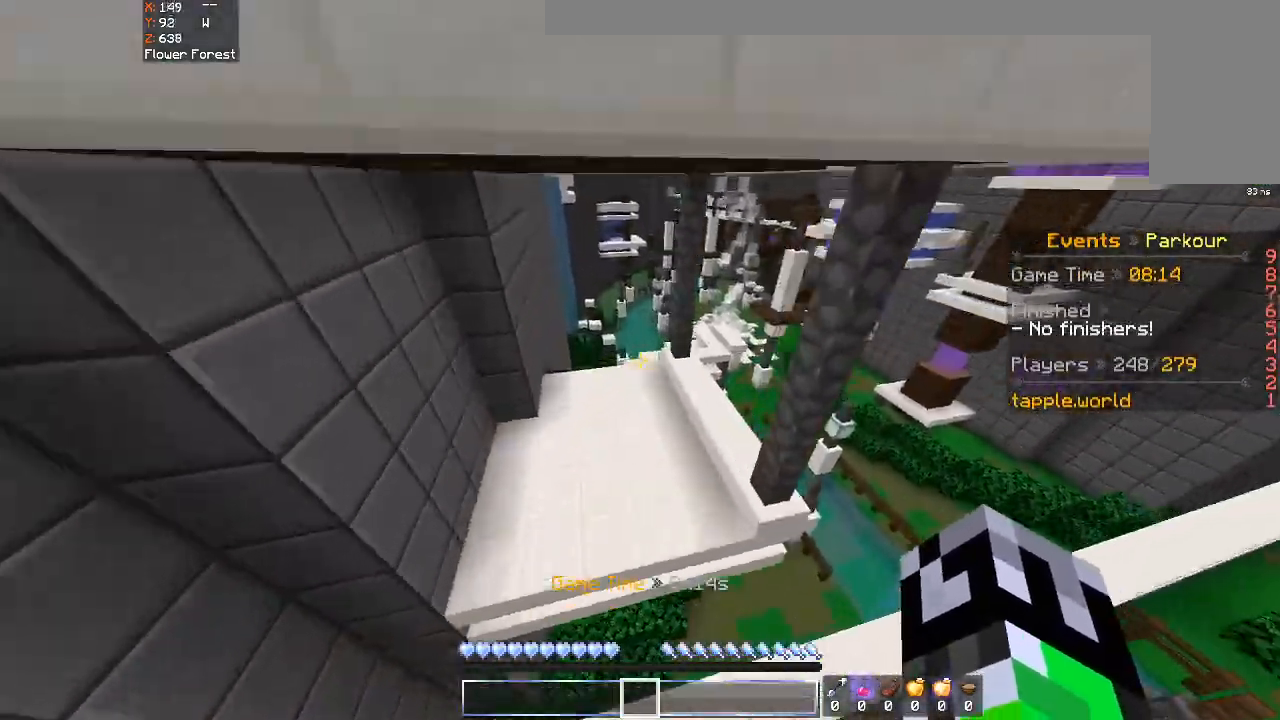
{"keys": ["space", "w"], "mouse": [], "events": [[433, "space", "down"]]}
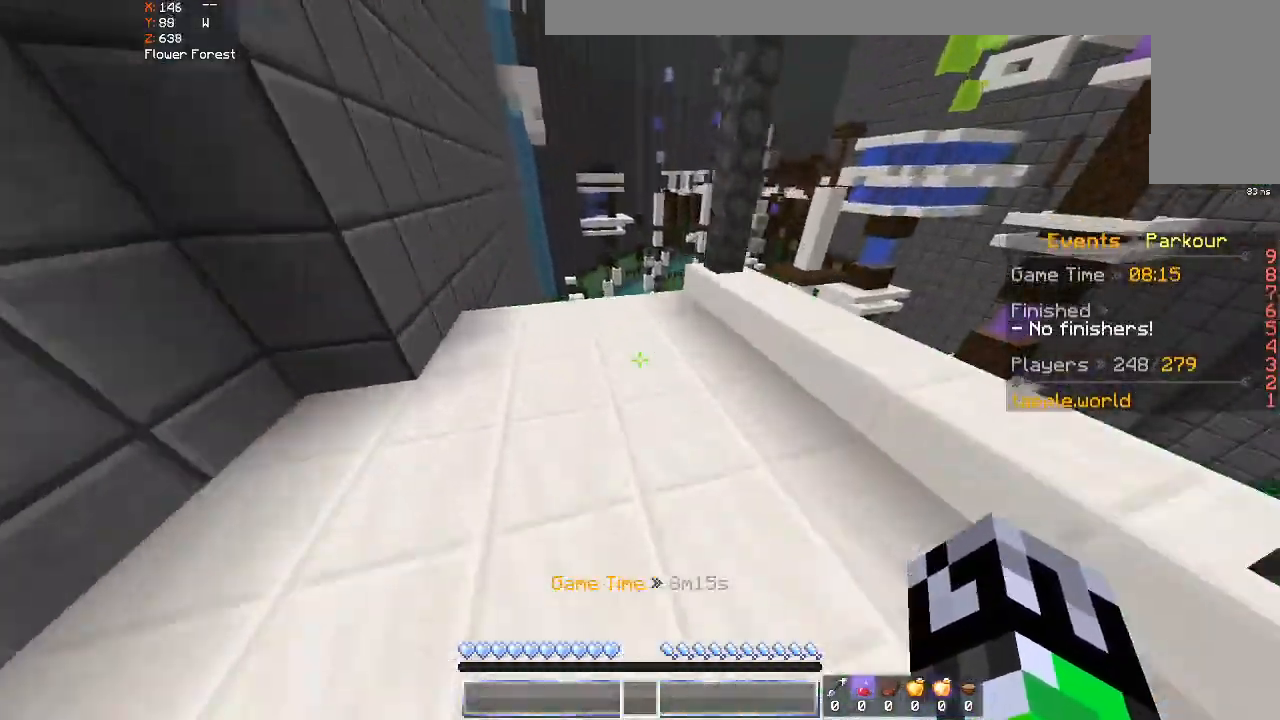
{"keys": ["w"], "mouse": [], "events": [[167, "space", "up"]]}
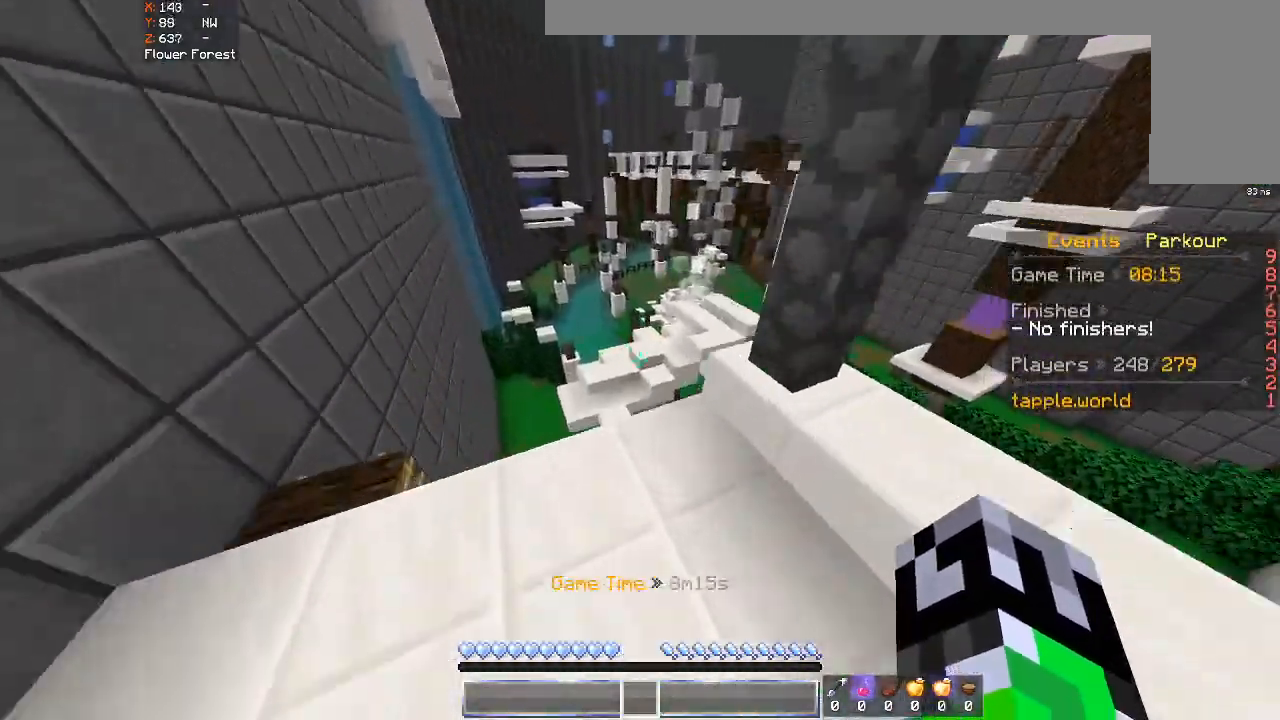
{"keys": ["w"], "mouse": [], "events": [[233, "space", "down"], [500, "space", "up"]]}
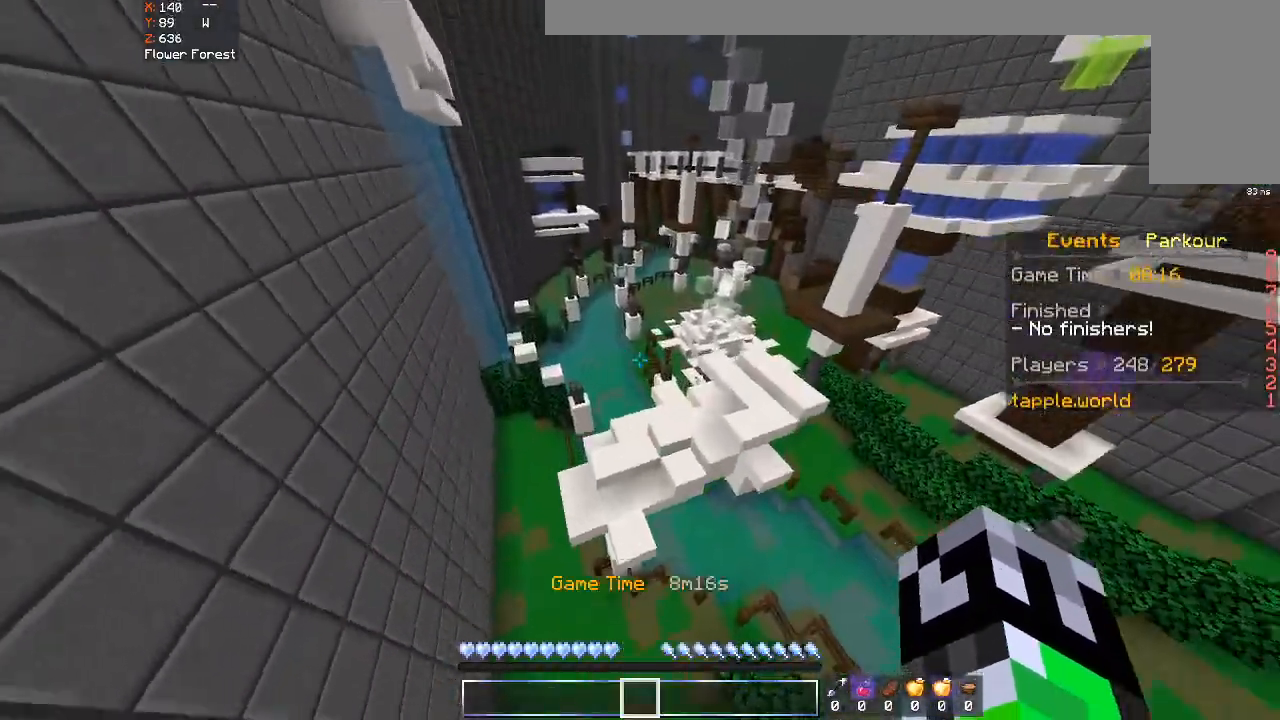
{"keys": ["w"], "mouse": [], "events": []}
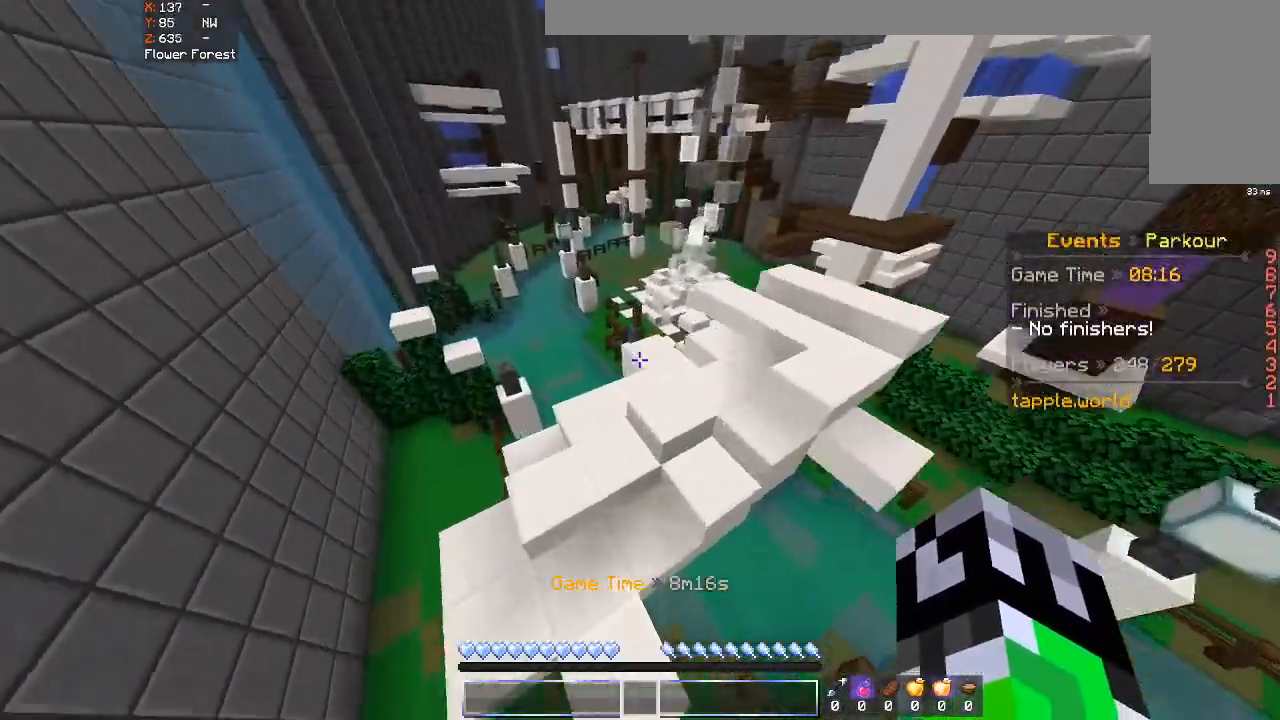
{"keys": ["w"], "mouse": [], "events": []}
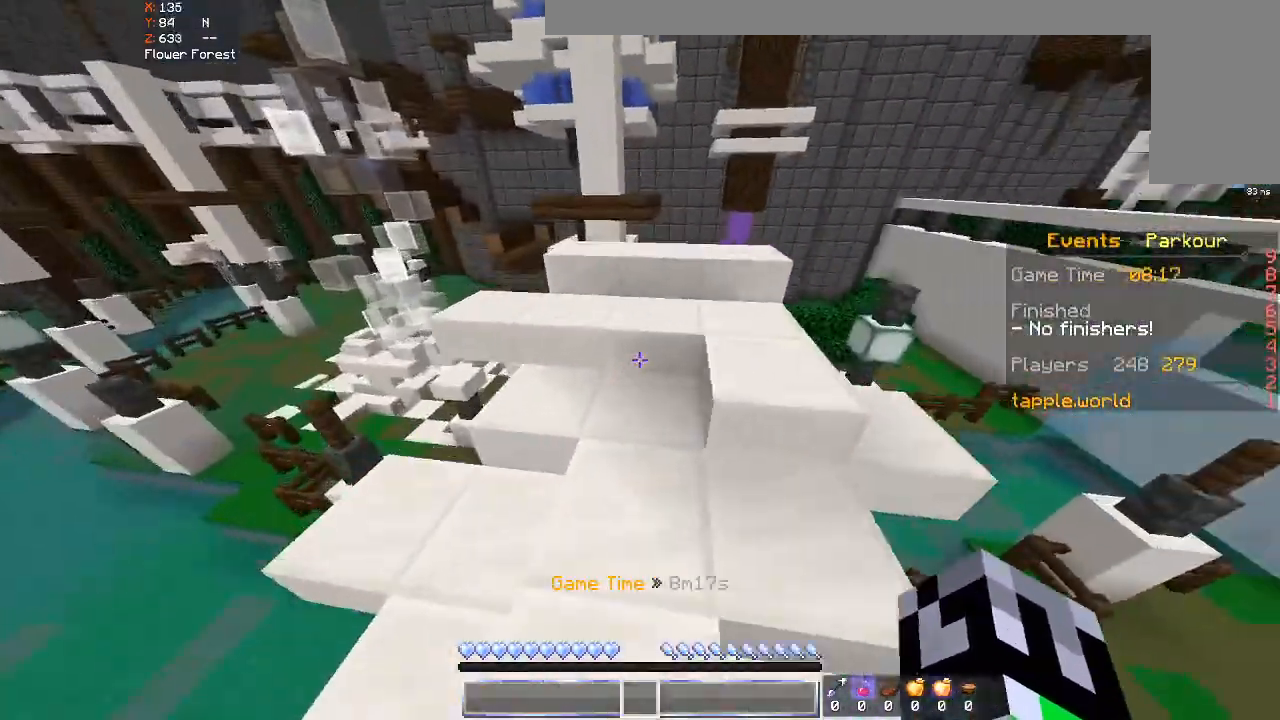
{"keys": ["w"], "mouse": [], "events": [[133, "space", "down"], [333, "space", "up"]]}
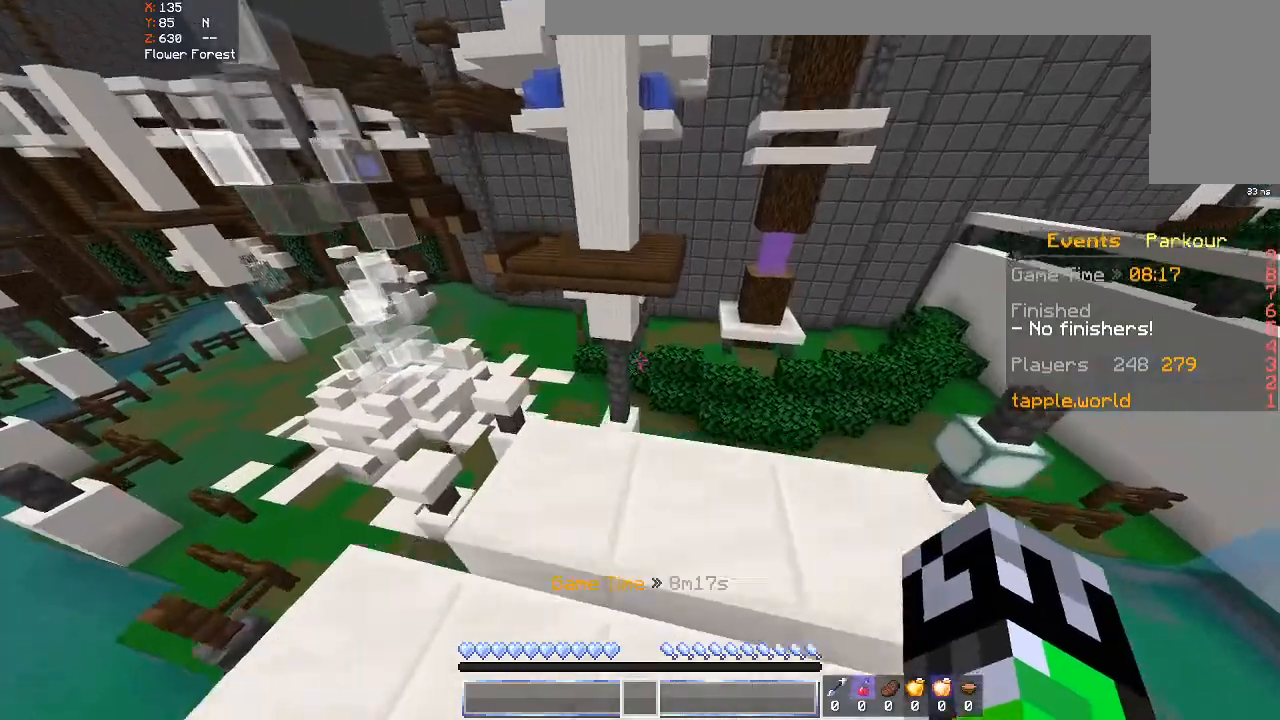
{"keys": ["space", "w"], "mouse": [], "events": [[433, "space", "down"]]}
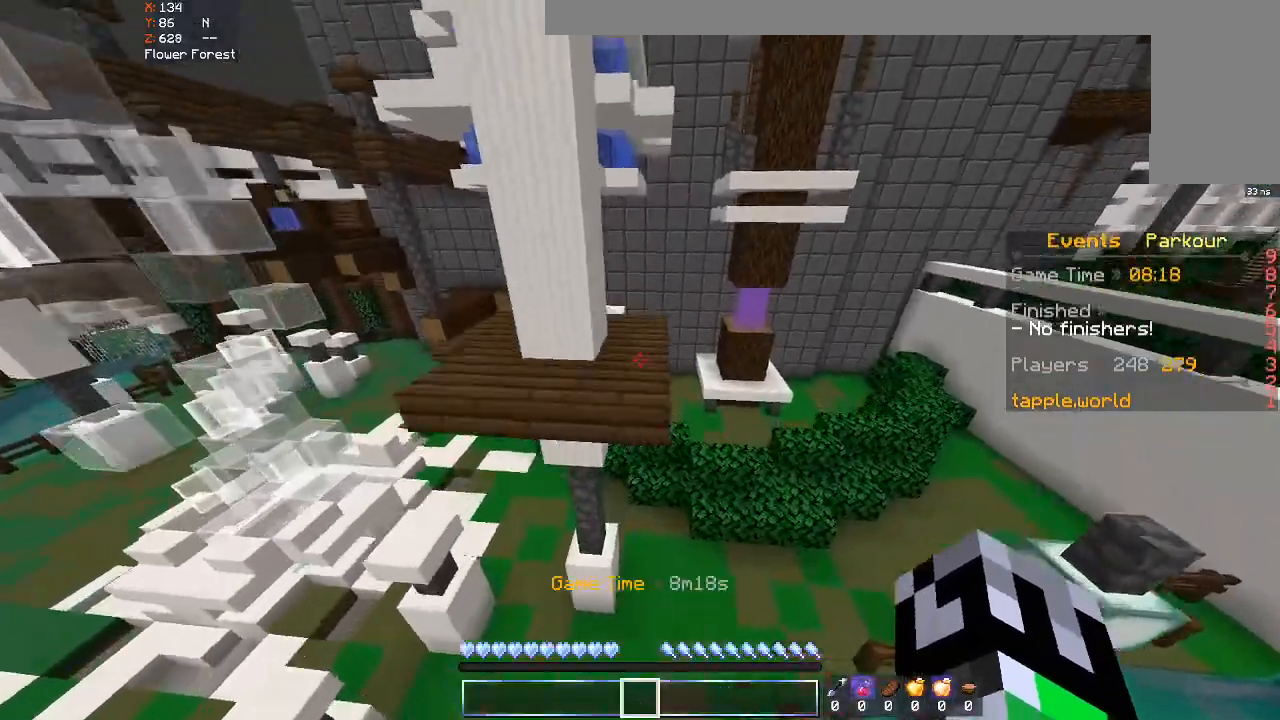
{"keys": ["w"], "mouse": [], "events": [[233, "space", "up"]]}
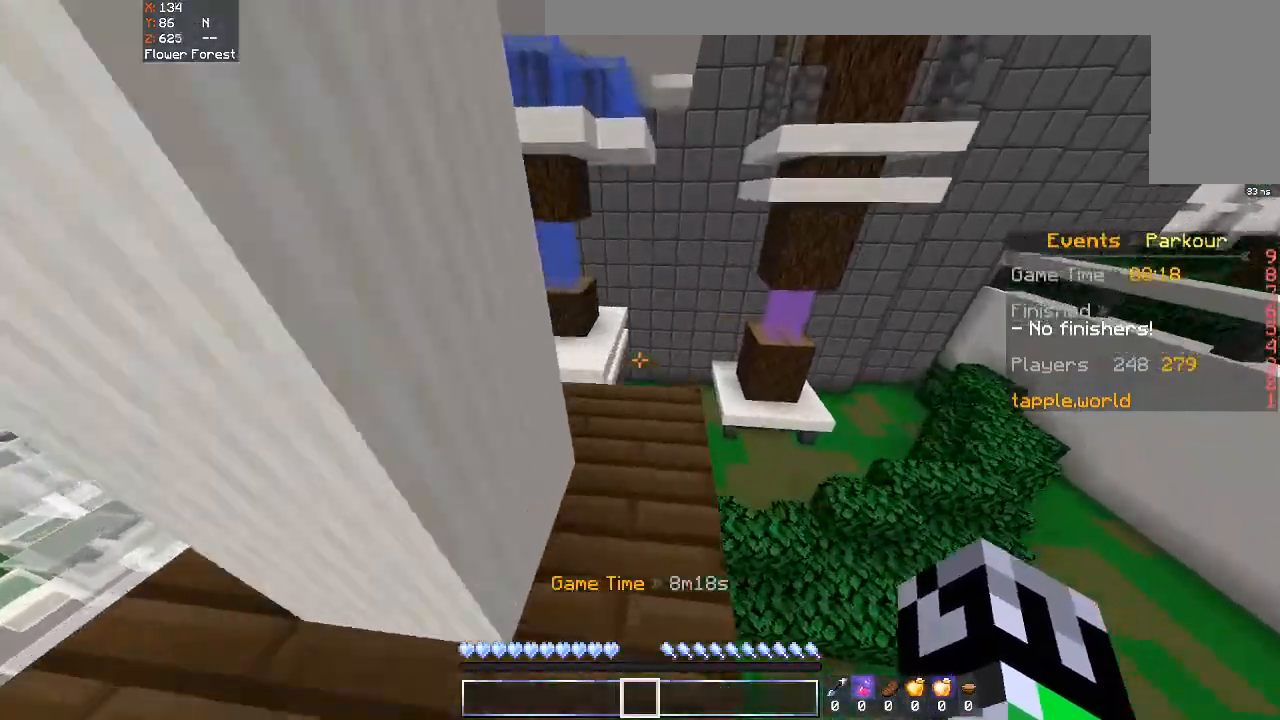
{"keys": ["space", "w"], "mouse": [], "events": [[333, "space", "down"]]}
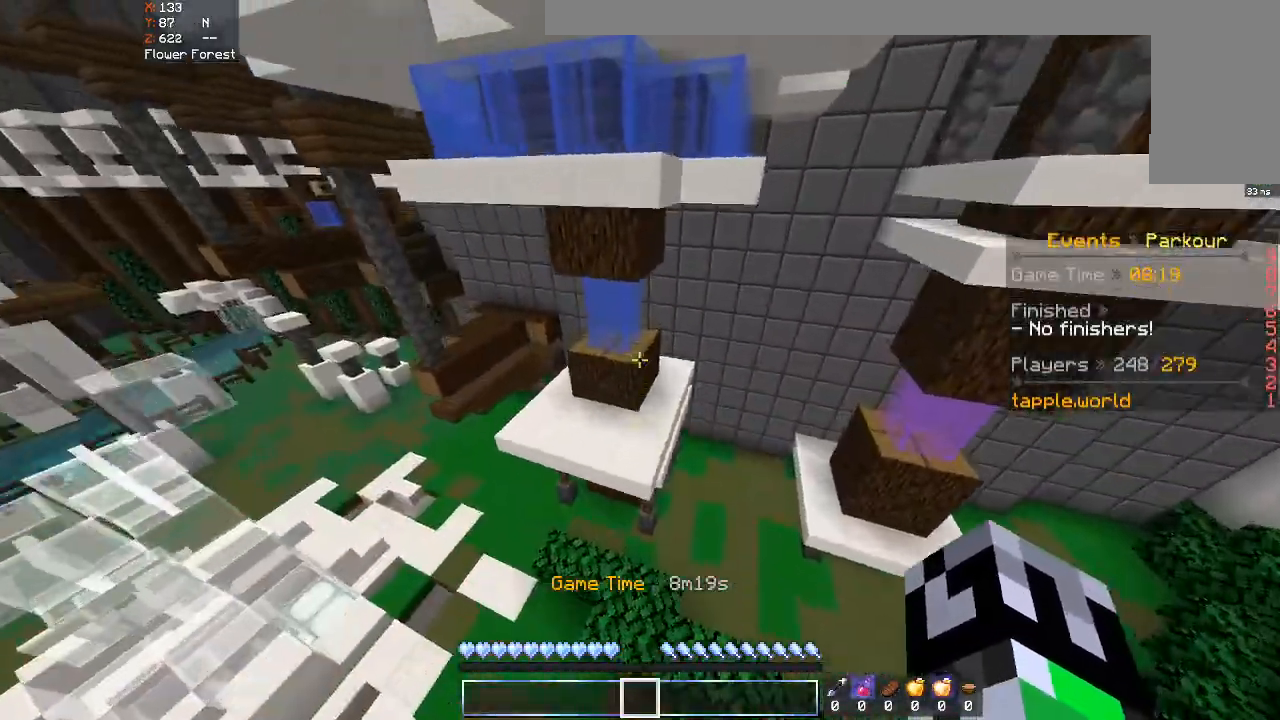
{"keys": ["w"], "mouse": [], "events": [[100, "space", "up"]]}
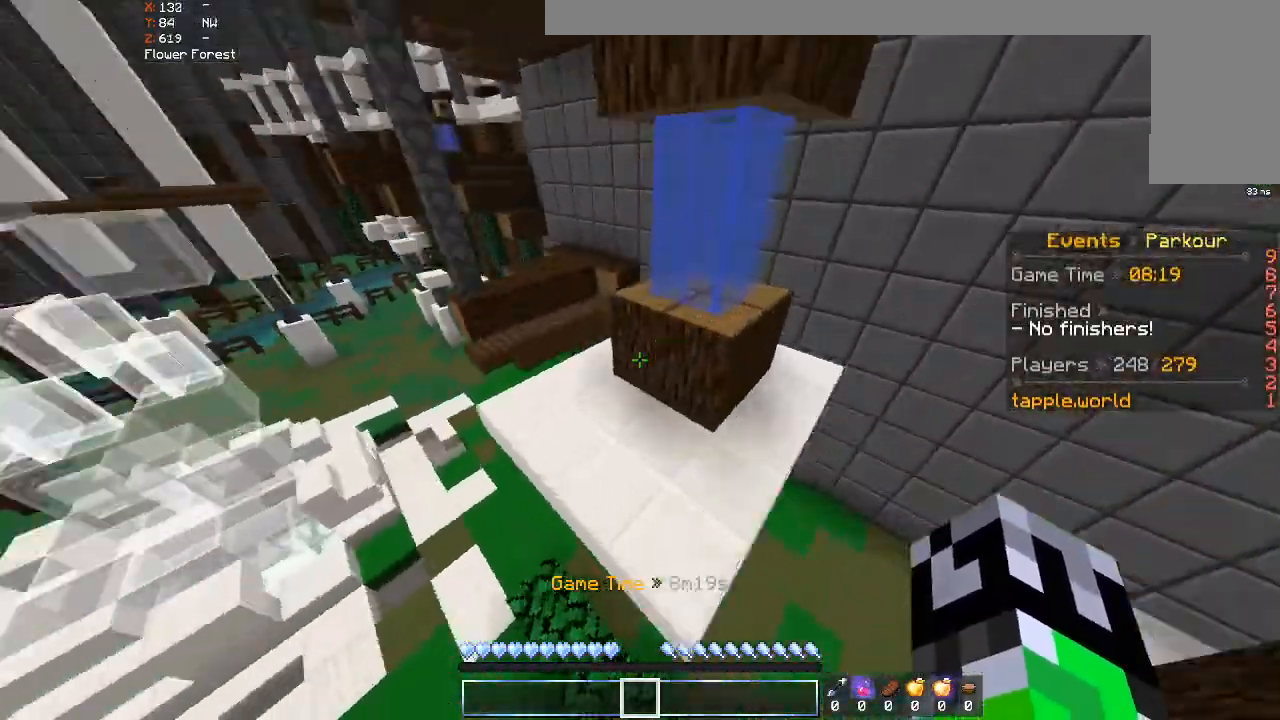
{"keys": ["a", "w"], "mouse": [], "events": [[200, "space", "down"], [400, "a", "down"], [400, "space", "up"]]}
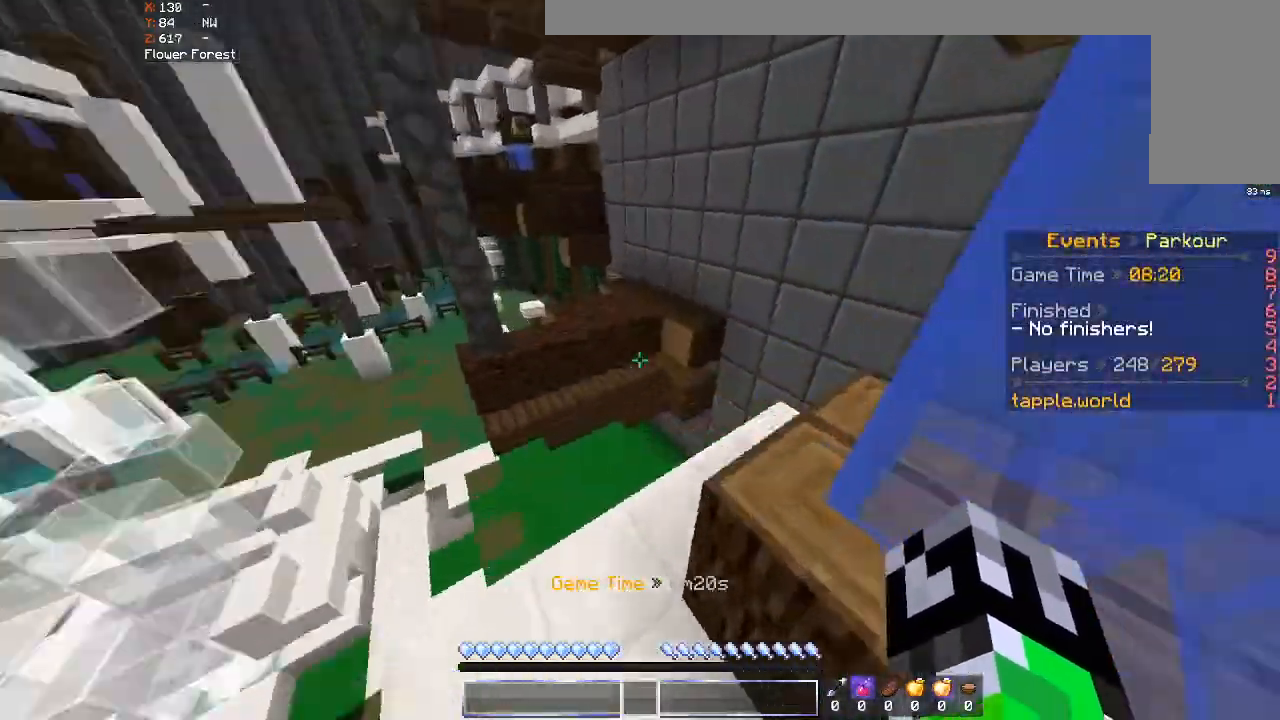
{"keys": ["d", "w"], "mouse": [], "events": [[100, "d", "down"], [167, "a", "up"]]}
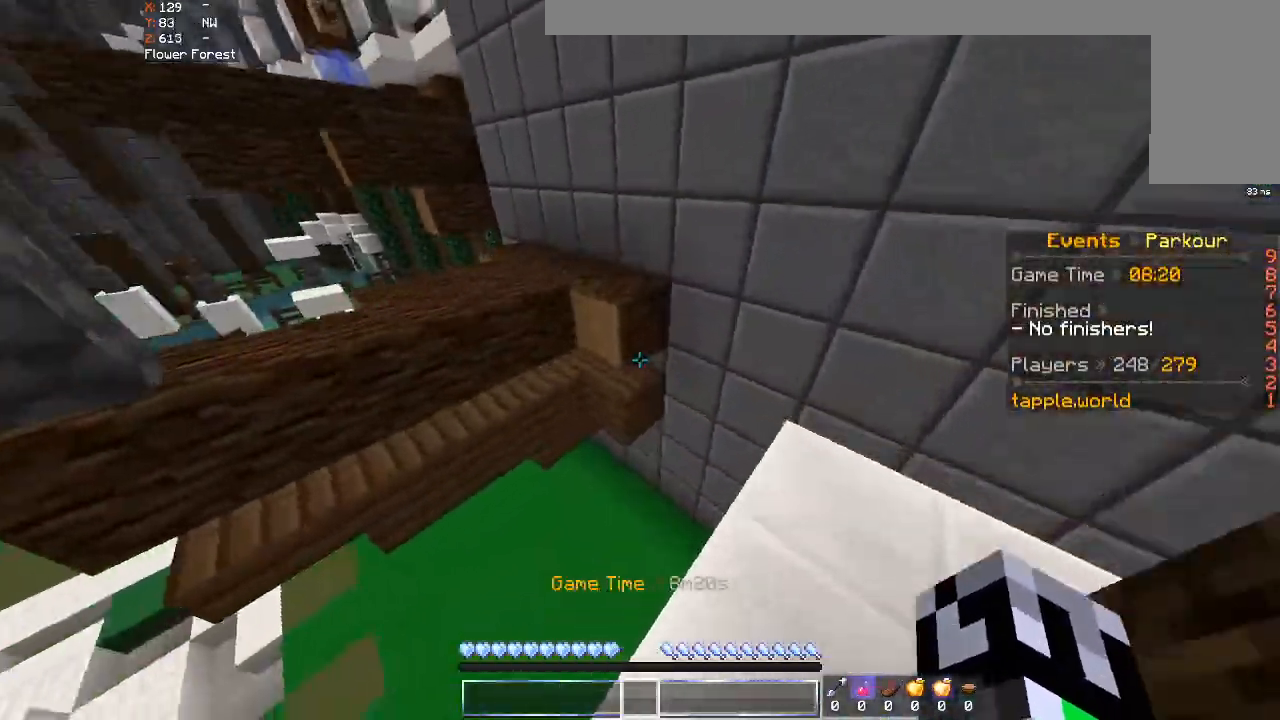
{"keys": ["w"], "mouse": [], "events": [[200, "d", "up"], [233, "space", "down"], [433, "space", "up"]]}
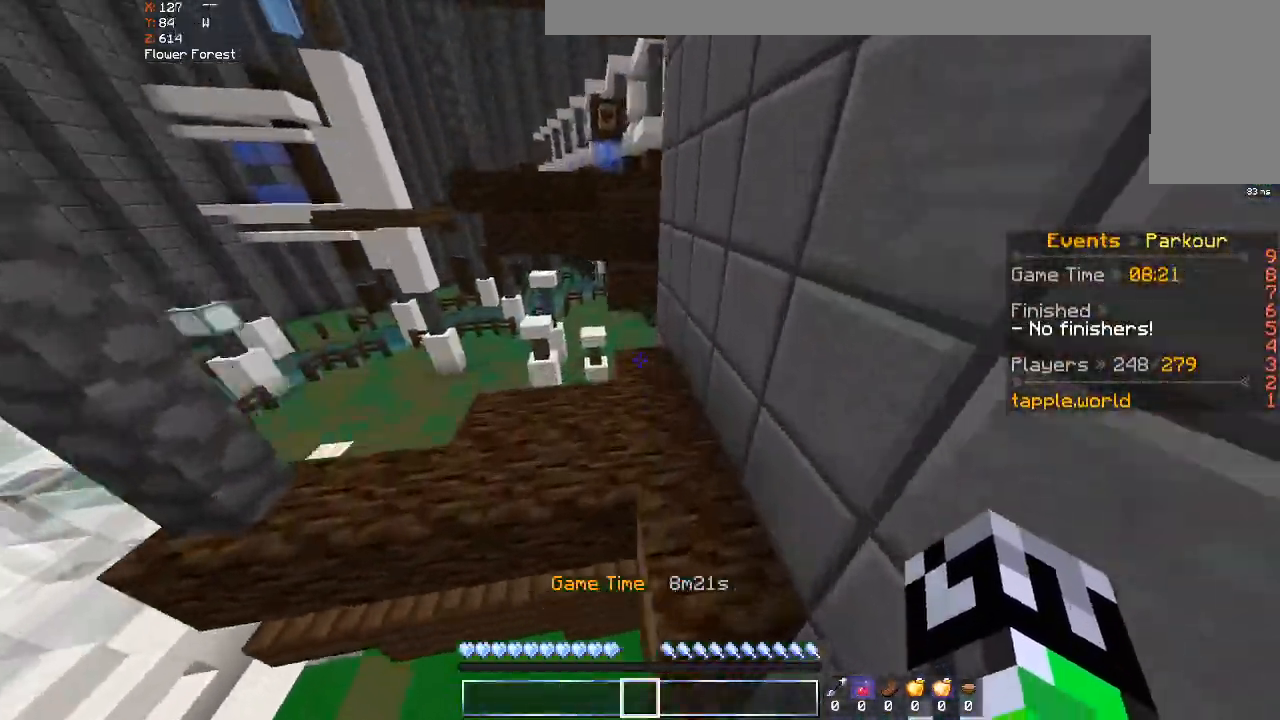
{"keys": ["w"], "mouse": [], "events": []}
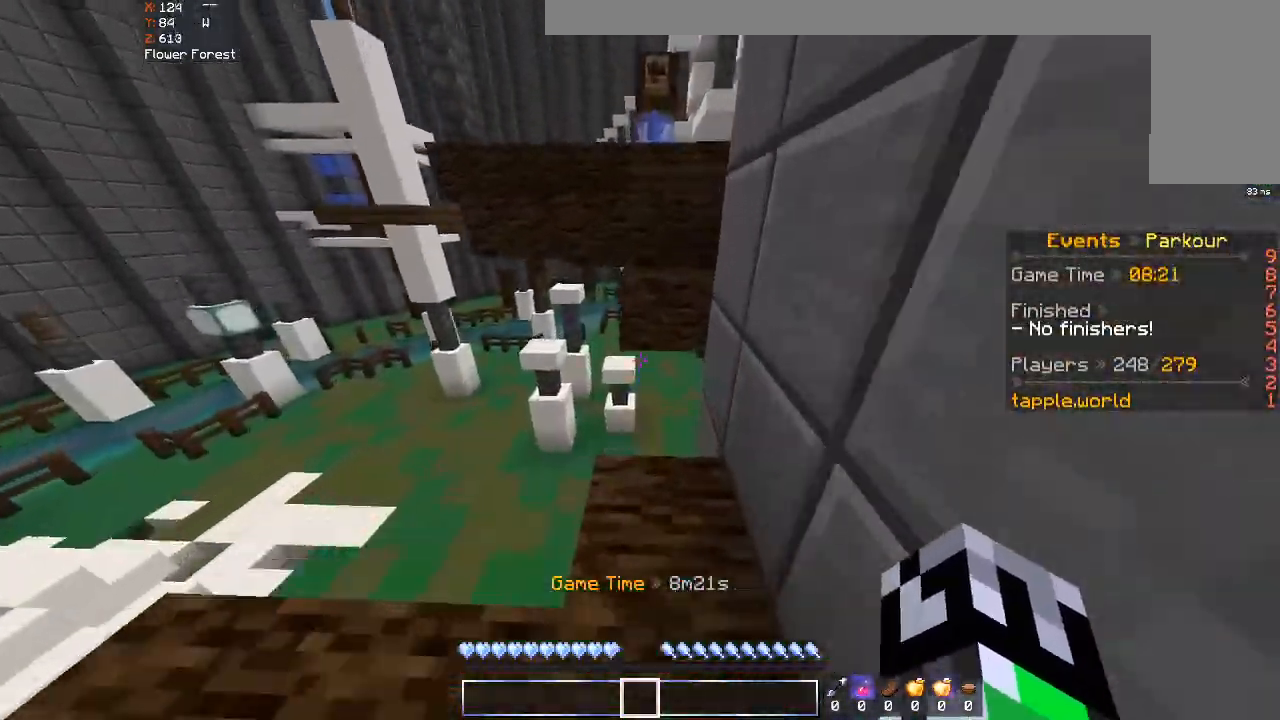
{"keys": ["w"], "mouse": [], "events": [[200, "space", "down"], [433, "space", "up"]]}
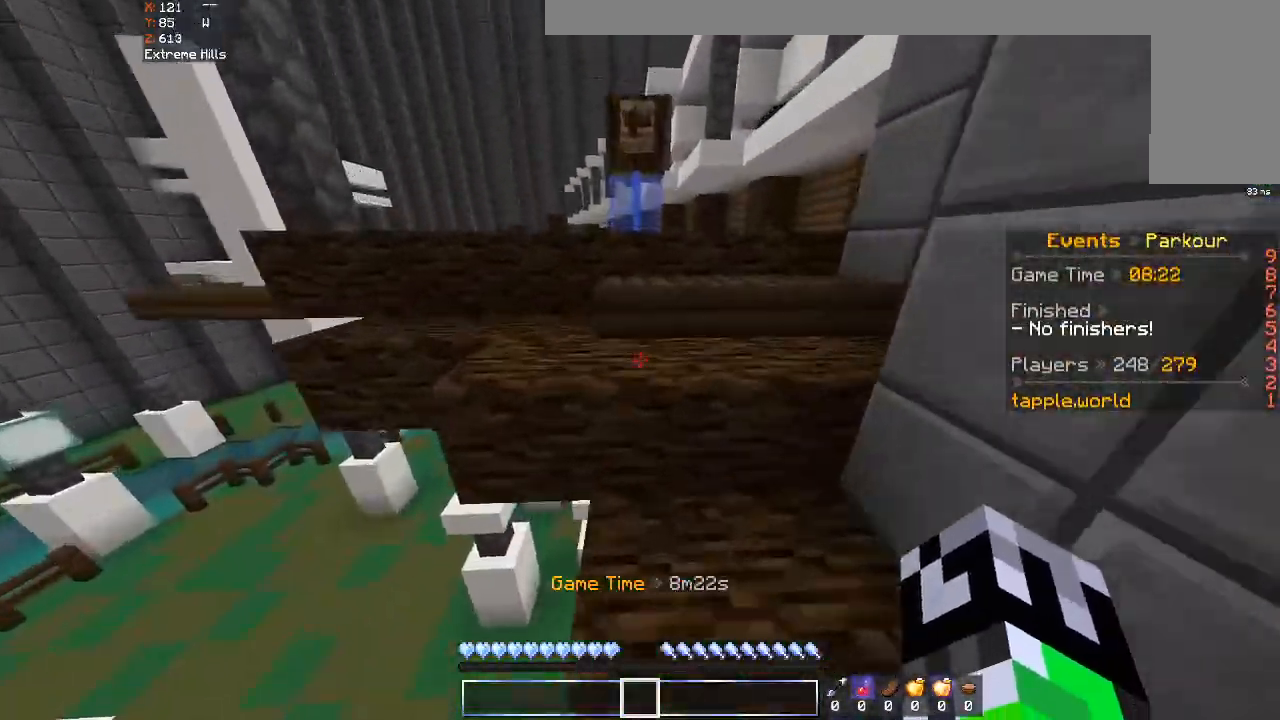
{"keys": ["w"], "mouse": [], "events": [[133, "space", "down"], [333, "space", "up"]]}
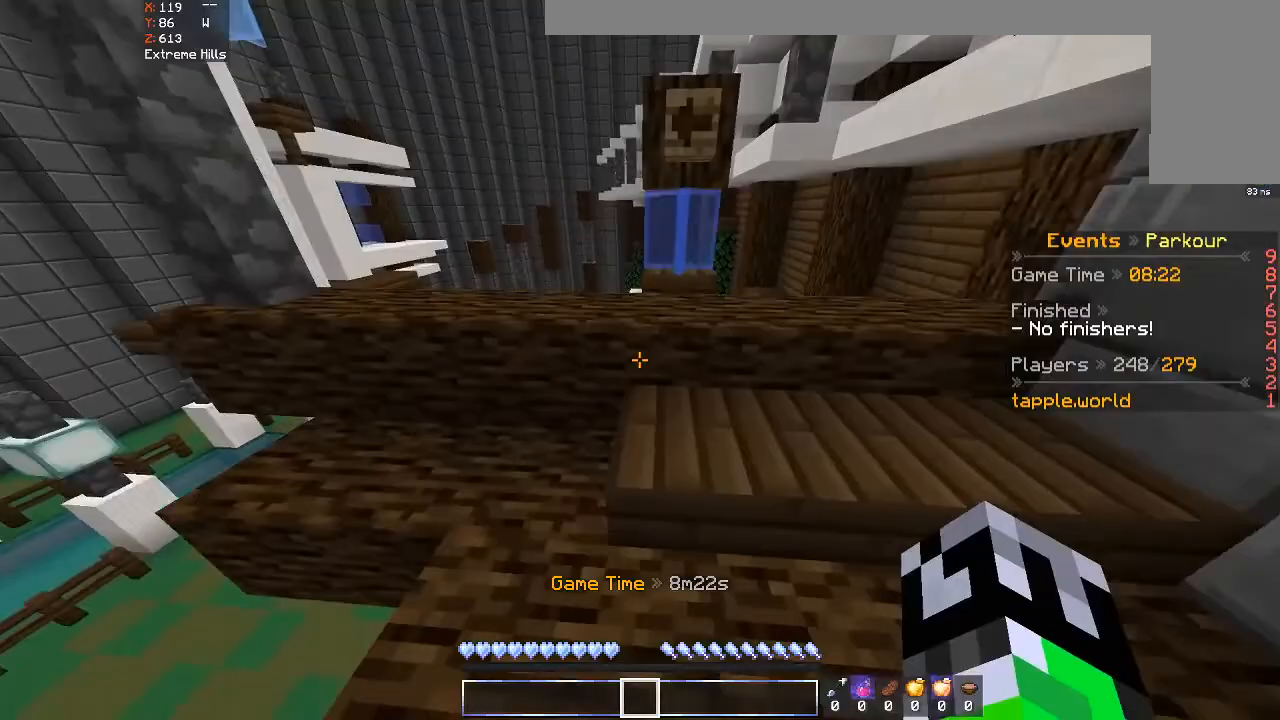
{"keys": ["a", "w"], "mouse": [], "events": [[100, "space", "down"], [267, "space", "up"], [433, "a", "down"]]}
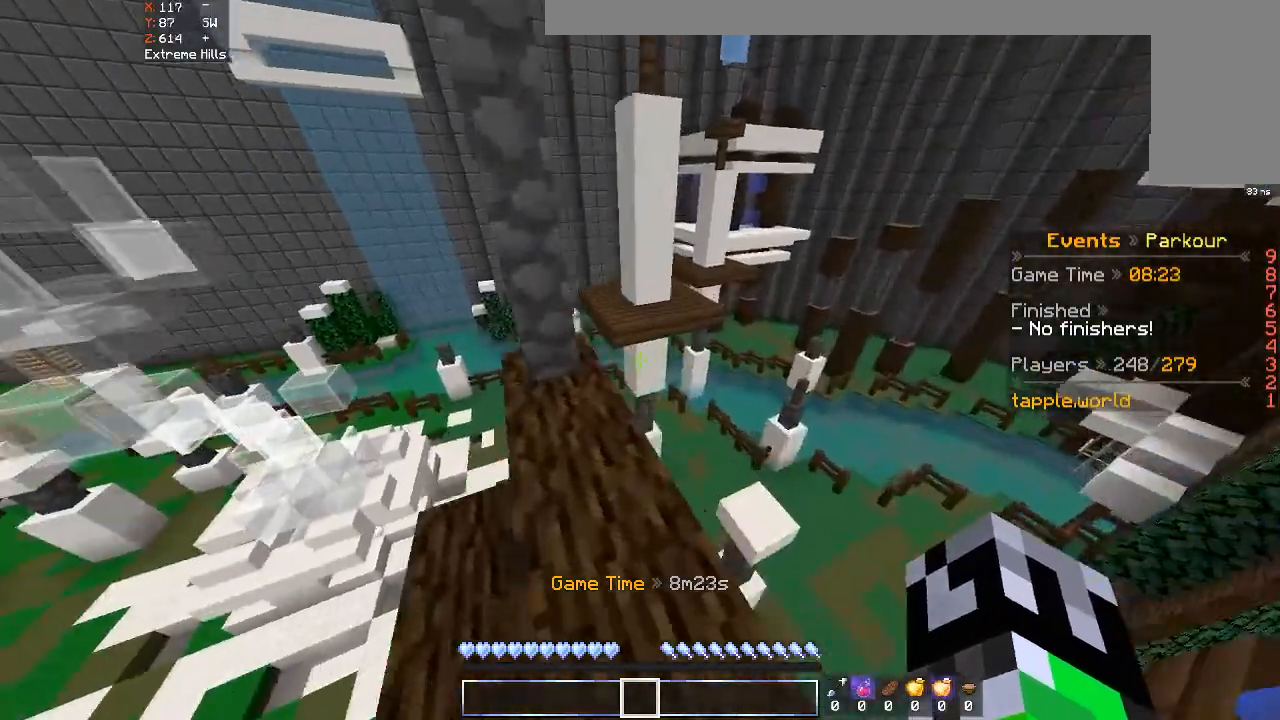
{"keys": ["w"], "mouse": [], "events": [[200, "a", "up"], [200, "w", "up"], [300, "w", "down"]]}